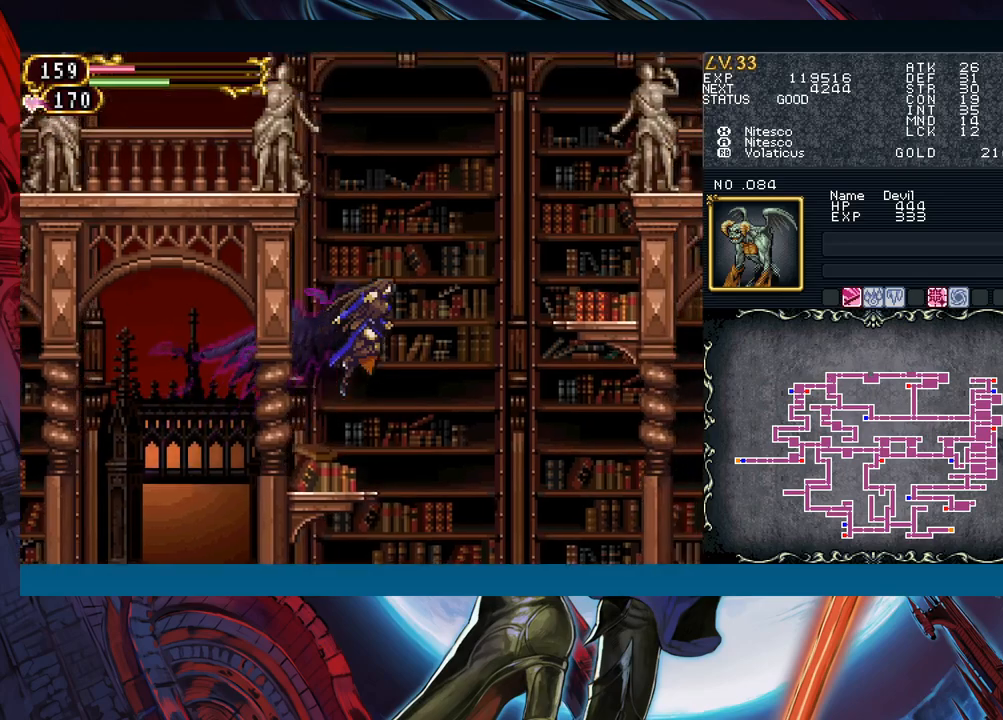
Gameplay with a controller (Xbox layout); each line is a JSON object with the inputs held at the frame after it. "events" lists button and stick changes between this image and that frame as [ms after this image, input, new state], when the widget could be followed in between. Not read: L2 L3 R2 R3 right_stick.
{"buttons": [], "left_stick": "down-right", "events": [[467, "left_stick", "down-right"]]}
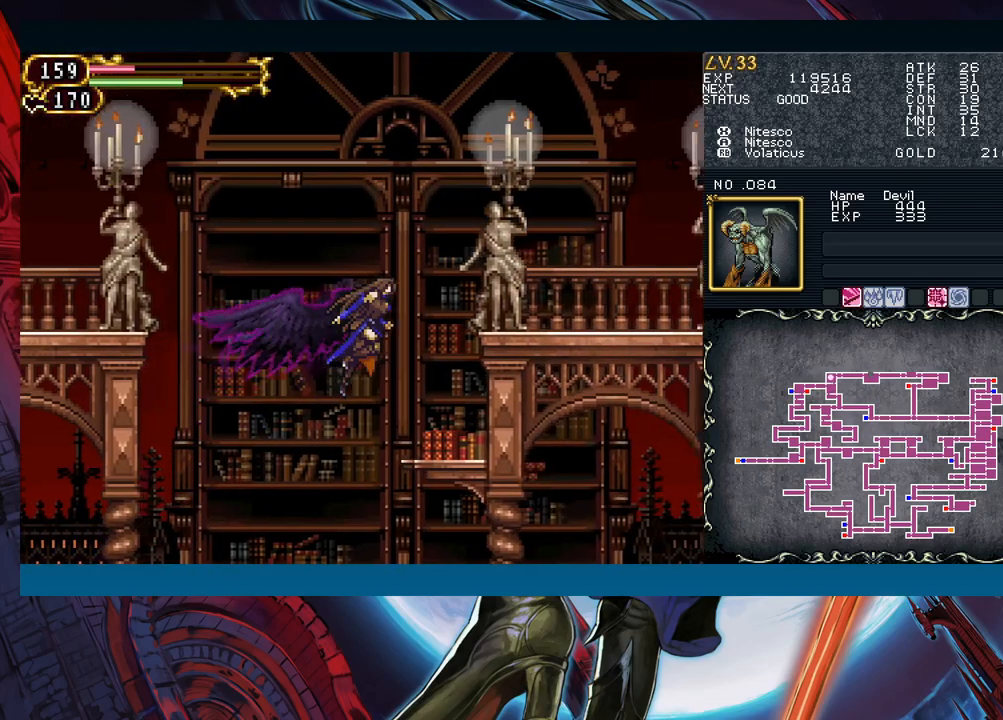
{"buttons": [], "left_stick": "up-right", "events": [[217, "left_stick", "up-right"]]}
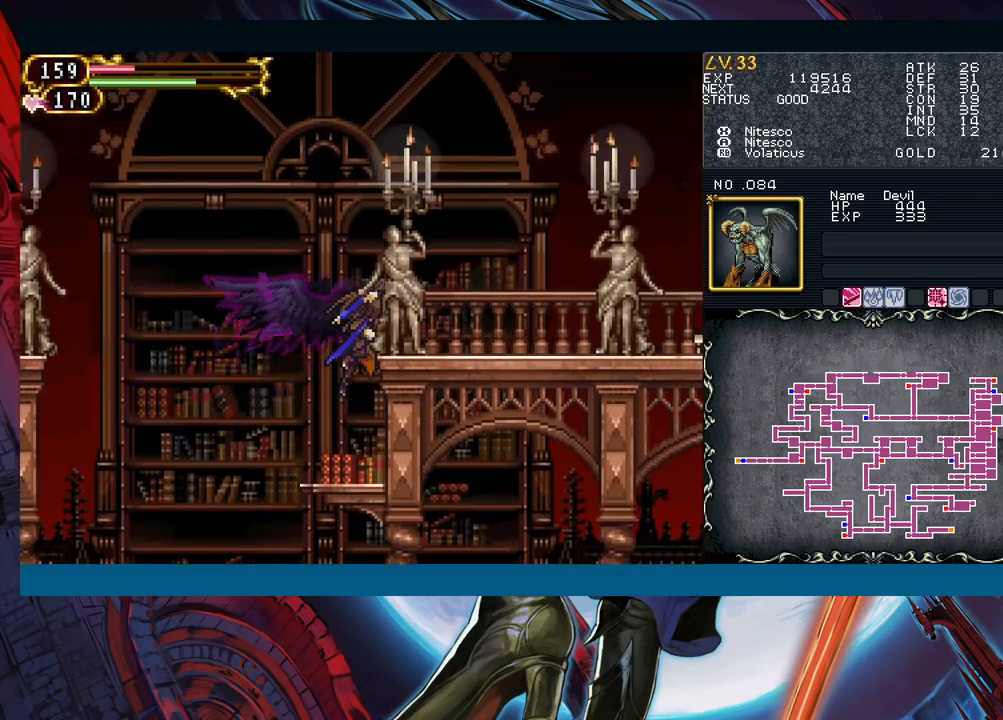
{"buttons": [], "left_stick": "right", "events": [[200, "left_stick", "right"]]}
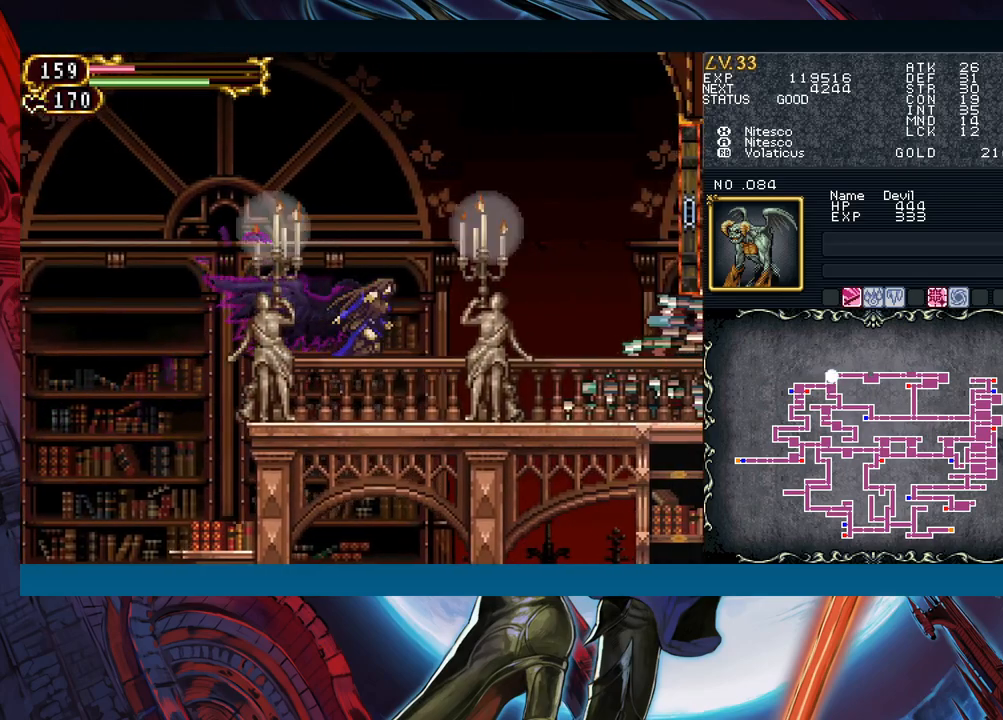
{"buttons": [], "left_stick": "right", "events": []}
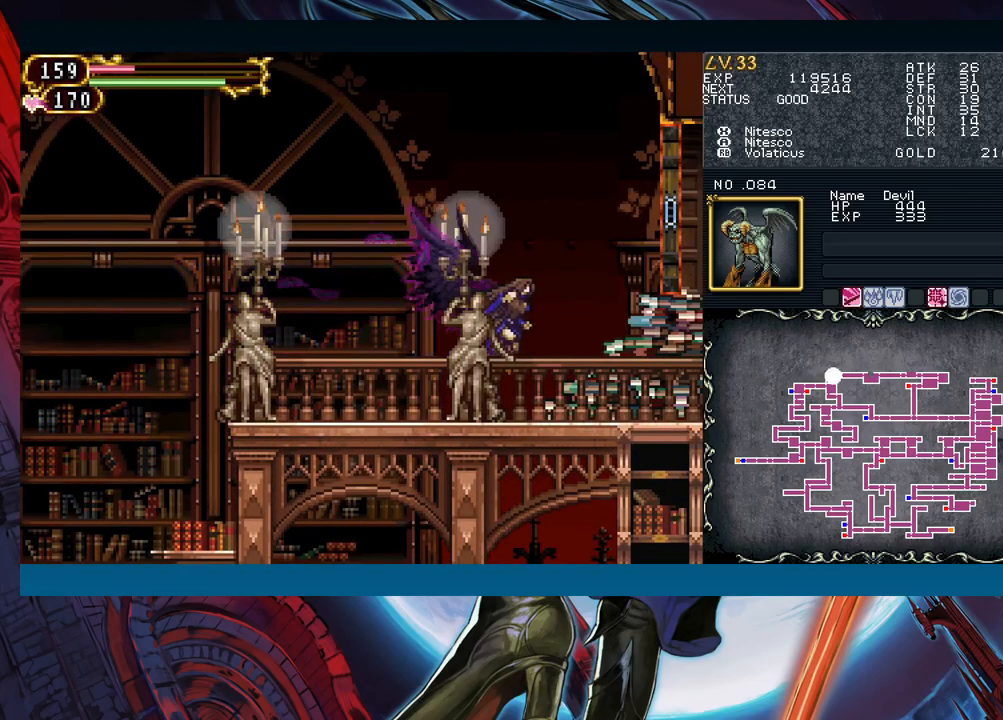
{"buttons": [], "left_stick": "center", "events": [[250, "left_stick", "center"]]}
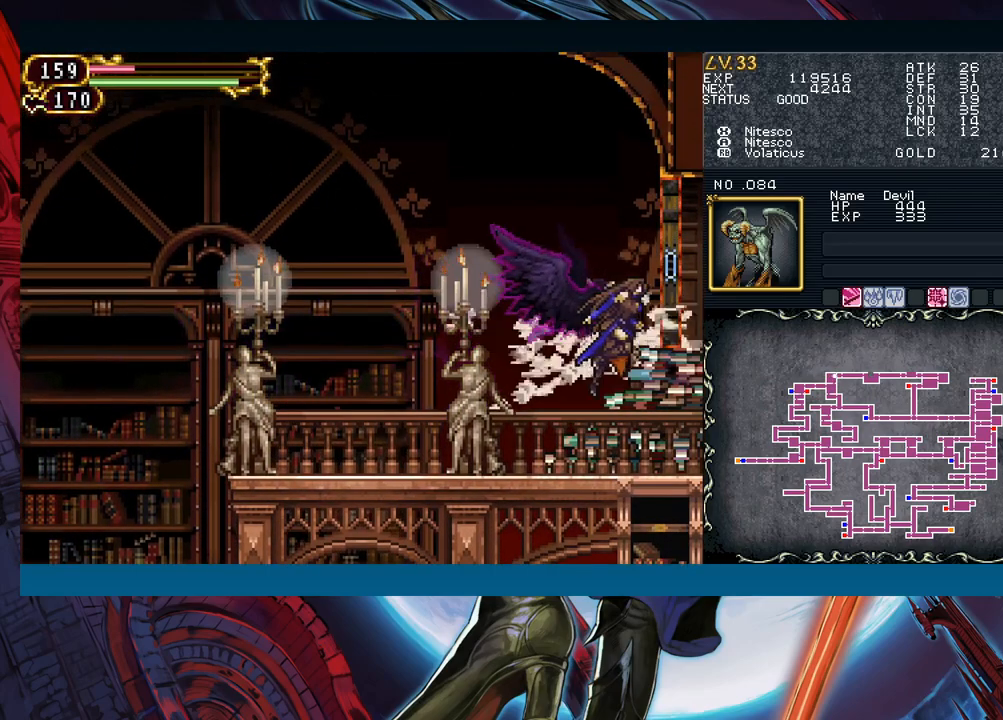
{"buttons": [], "left_stick": "left", "events": [[450, "left_stick", "left"]]}
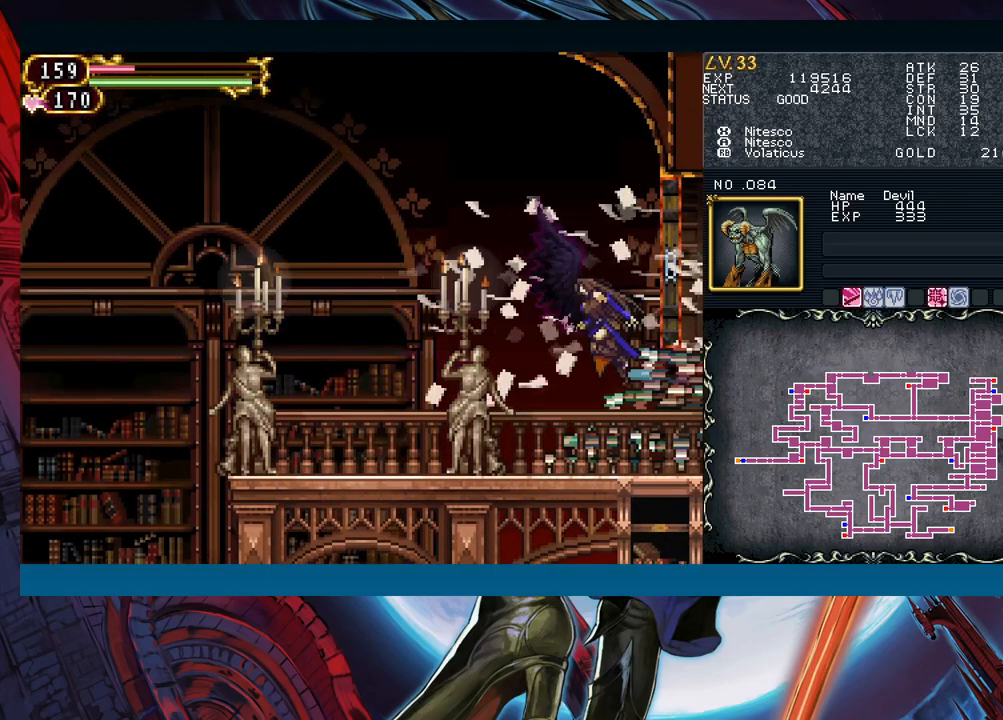
{"buttons": [], "left_stick": "right", "events": [[350, "left_stick", "center"], [400, "left_stick", "right"]]}
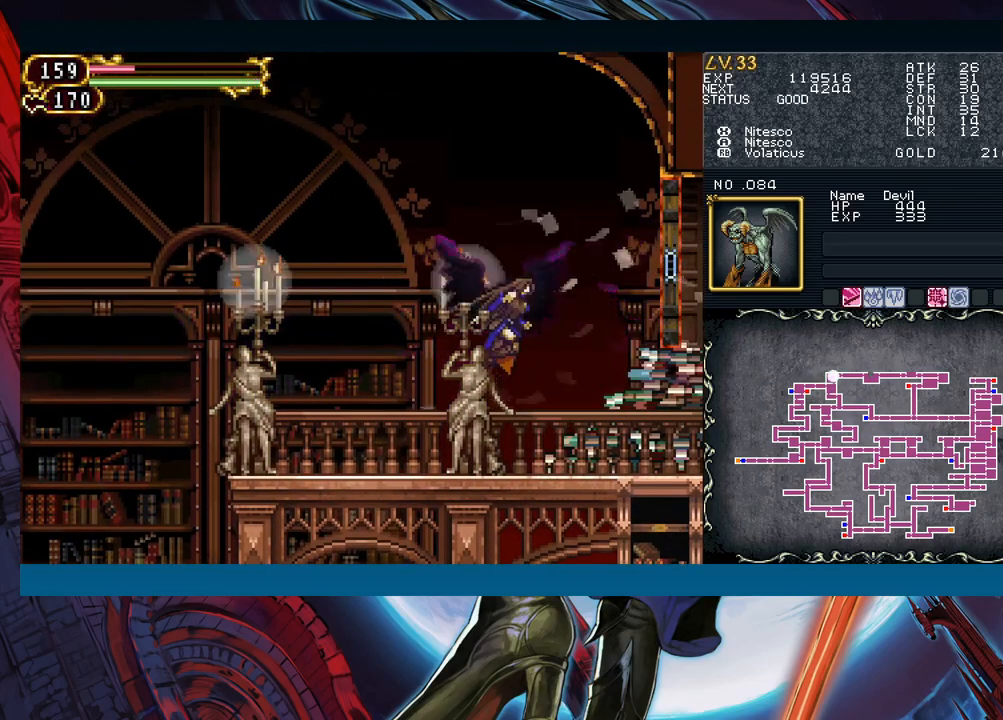
{"buttons": [], "left_stick": "right", "events": [[383, "R1", "down"], [467, "R1", "up"]]}
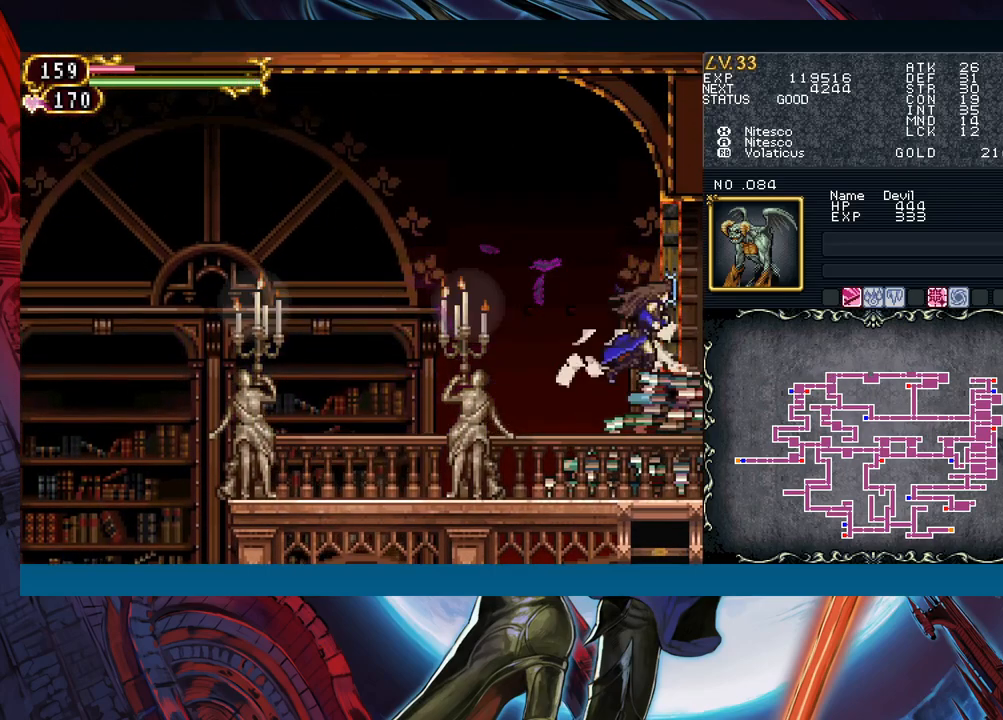
{"buttons": [], "left_stick": "center", "events": [[333, "left_stick", "center"]]}
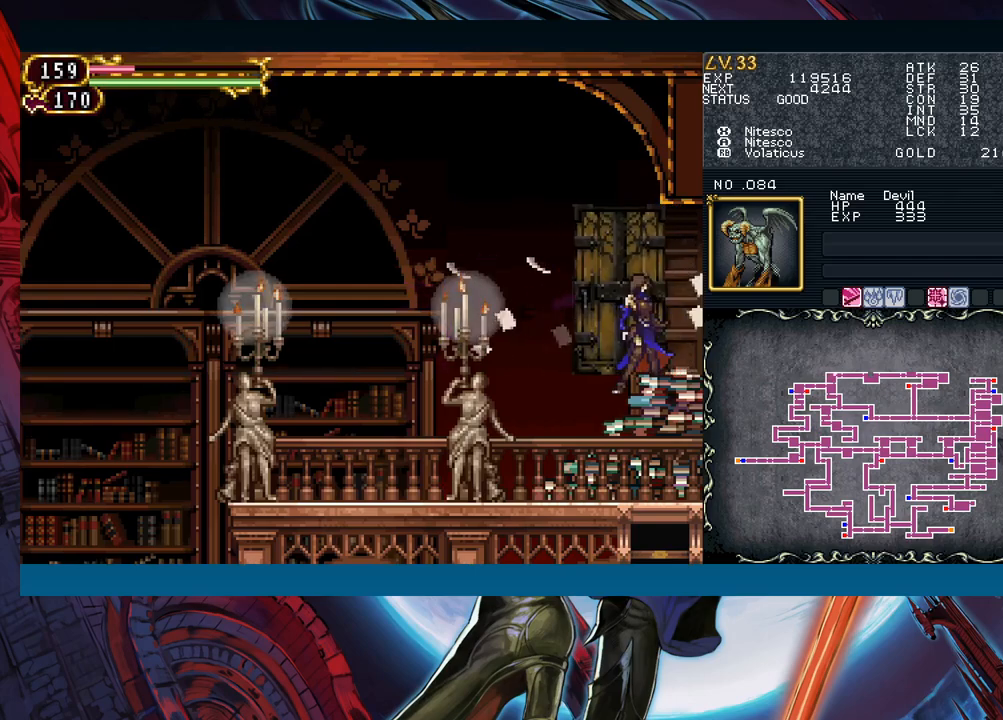
{"buttons": ["B"], "left_stick": "left", "events": [[83, "left_stick", "right"], [433, "left_stick", "left"], [500, "B", "down"]]}
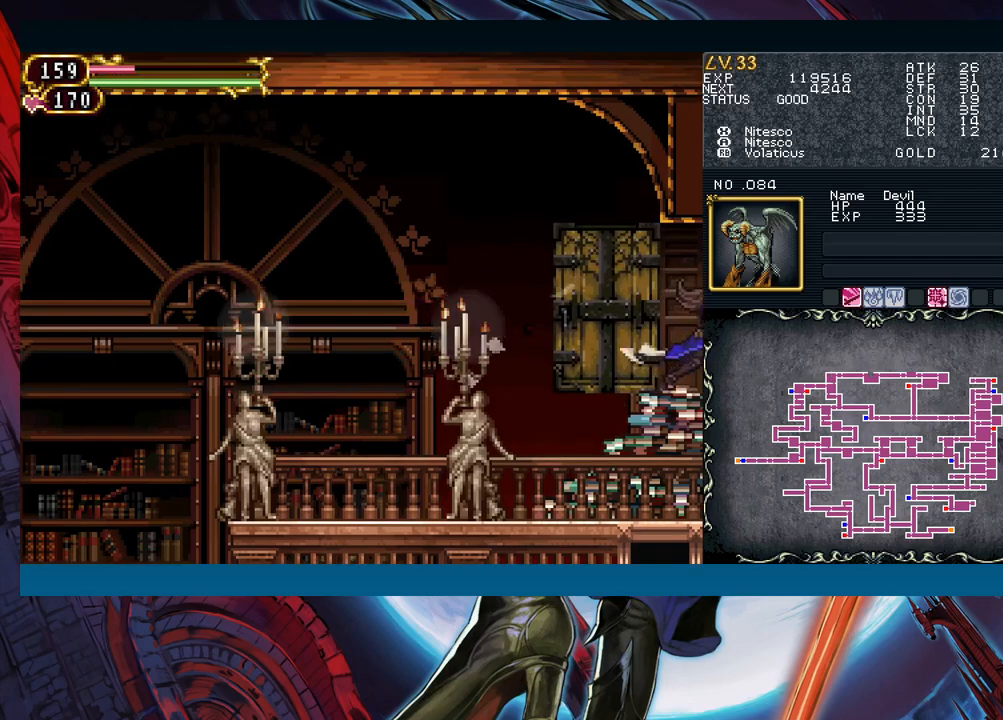
{"buttons": [], "left_stick": "down-right", "events": [[33, "B", "up"], [33, "left_stick", "down-right"], [250, "left_stick", "left"], [317, "B", "down"], [350, "B", "up"], [350, "left_stick", "down-right"]]}
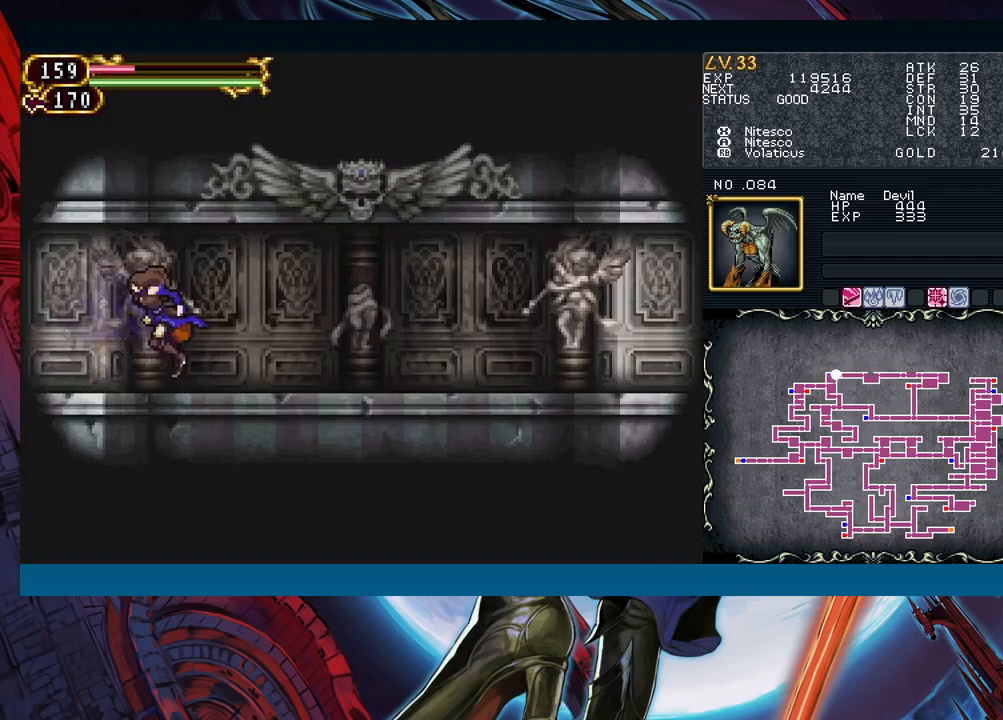
{"buttons": [], "left_stick": "down-right", "events": [[33, "left_stick", "left"], [83, "B", "down"], [117, "B", "up"], [117, "left_stick", "down-right"], [300, "left_stick", "left"], [367, "B", "down"], [400, "B", "up"], [400, "left_stick", "down-right"]]}
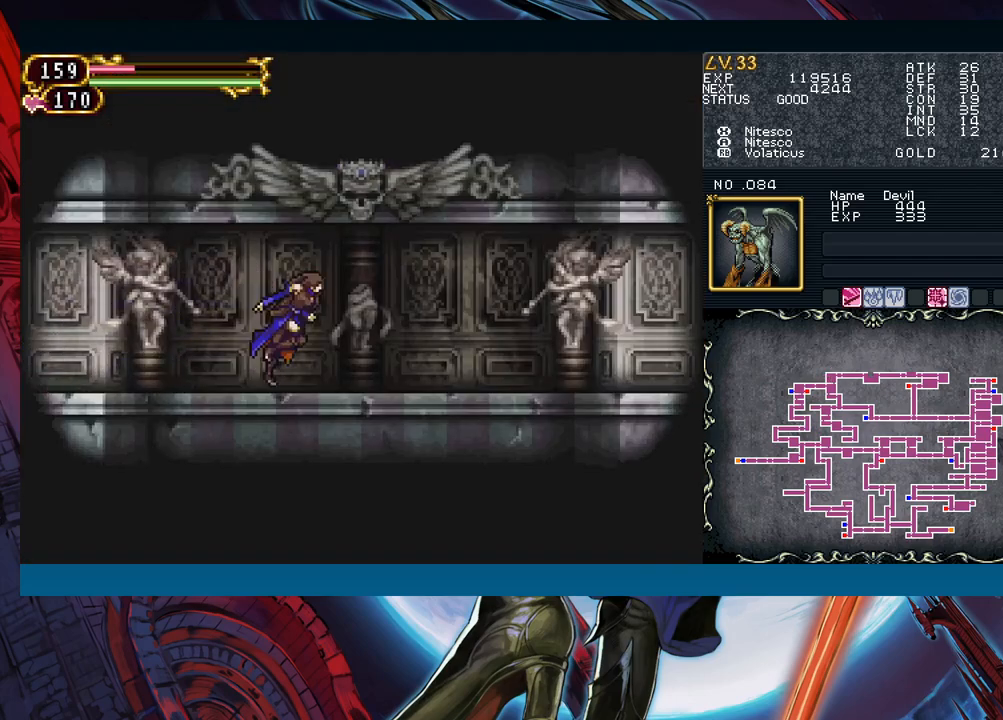
{"buttons": [], "left_stick": "down-right", "events": [[100, "left_stick", "left"], [150, "B", "down"], [167, "B", "up"], [183, "left_stick", "down-right"], [367, "left_stick", "left"], [417, "B", "down"], [433, "B", "up"], [450, "left_stick", "down-right"]]}
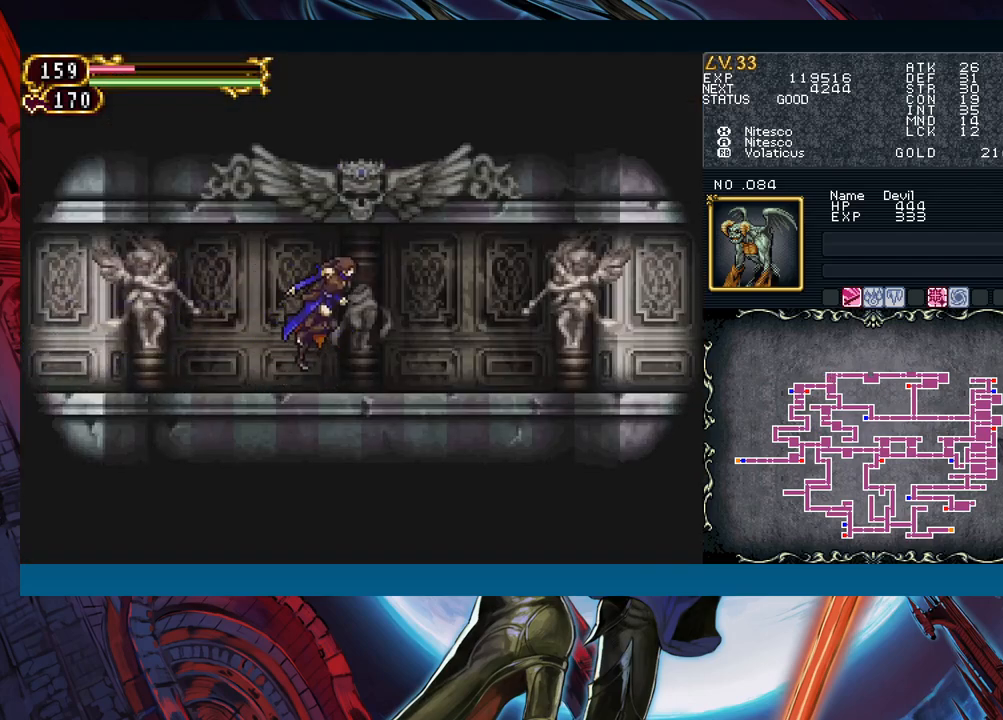
{"buttons": ["B"], "left_stick": "left", "events": [[150, "left_stick", "left"], [183, "B", "down"], [217, "B", "up"], [233, "left_stick", "down-right"], [433, "left_stick", "left"], [500, "B", "down"]]}
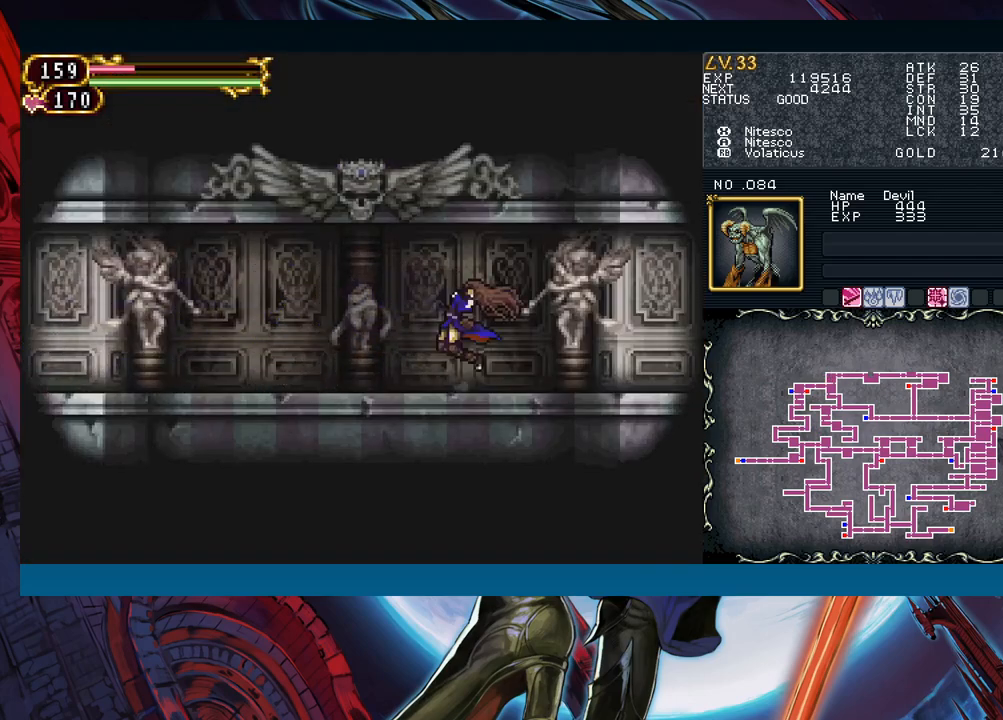
{"buttons": [], "left_stick": "center", "events": [[17, "B", "up"], [17, "left_stick", "down-right"], [217, "left_stick", "left"], [267, "B", "down"], [300, "B", "up"], [300, "left_stick", "down-right"], [500, "left_stick", "center"]]}
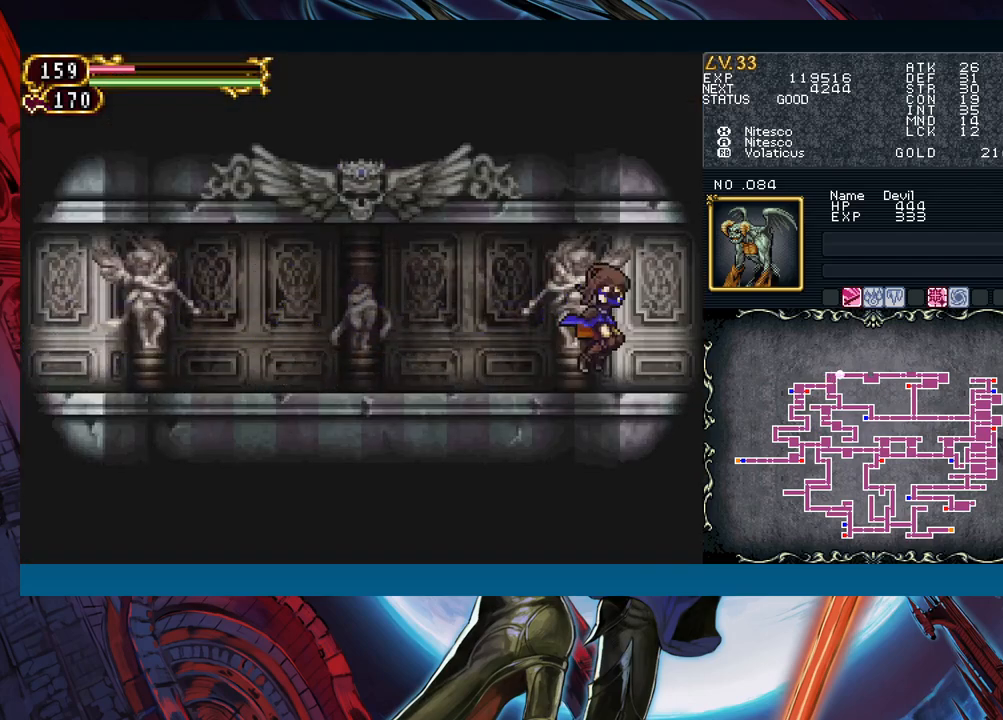
{"buttons": [], "left_stick": "center", "events": [[17, "left_stick", "left"], [67, "B", "down"], [100, "left_stick", "down-right"], [117, "B", "up"], [500, "left_stick", "center"]]}
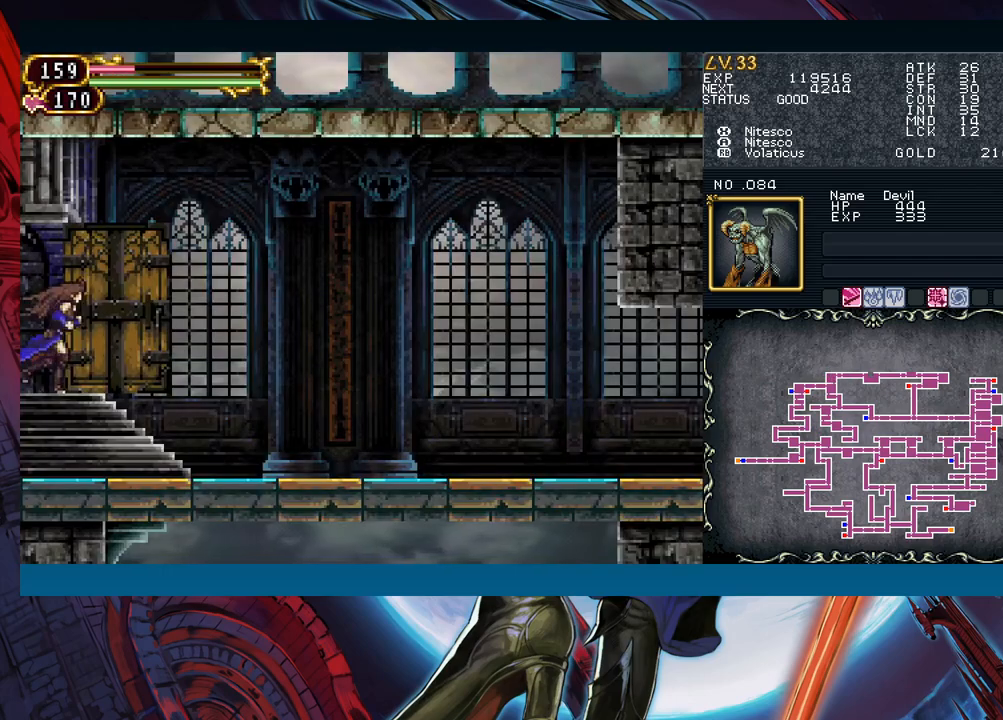
{"buttons": [], "left_stick": "center", "events": []}
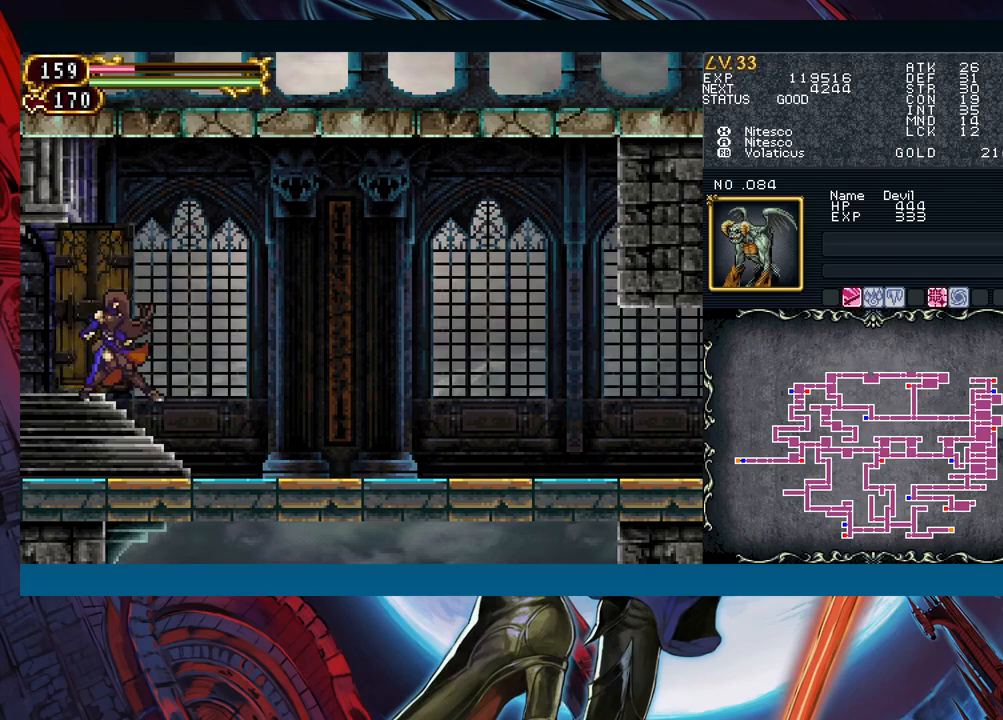
{"buttons": [], "left_stick": "center", "events": [[183, "left_stick", "right"], [300, "START", "down"], [317, "left_stick", "center"], [400, "START", "up"]]}
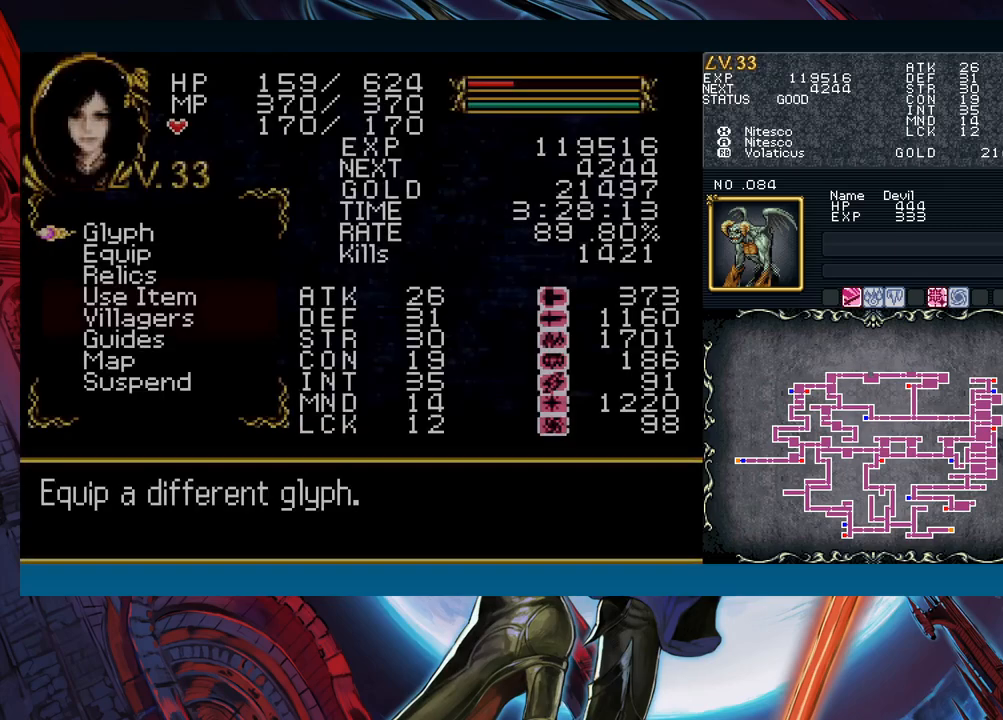
{"buttons": [], "left_stick": "down", "events": [[17, "A", "down"], [117, "A", "up"], [267, "left_stick", "down"], [367, "left_stick", "center"], [433, "left_stick", "down"]]}
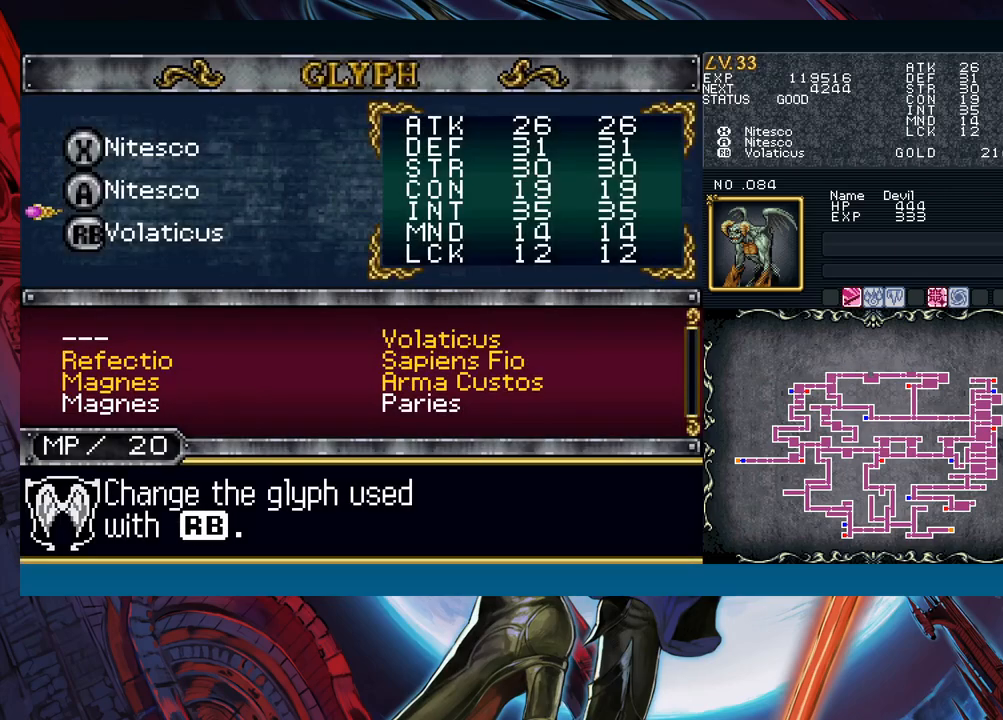
{"buttons": [], "left_stick": "center", "events": [[33, "left_stick", "center"], [67, "A", "down"], [150, "A", "up"], [200, "left_stick", "down"], [300, "left_stick", "center"], [383, "left_stick", "left"], [450, "left_stick", "center"]]}
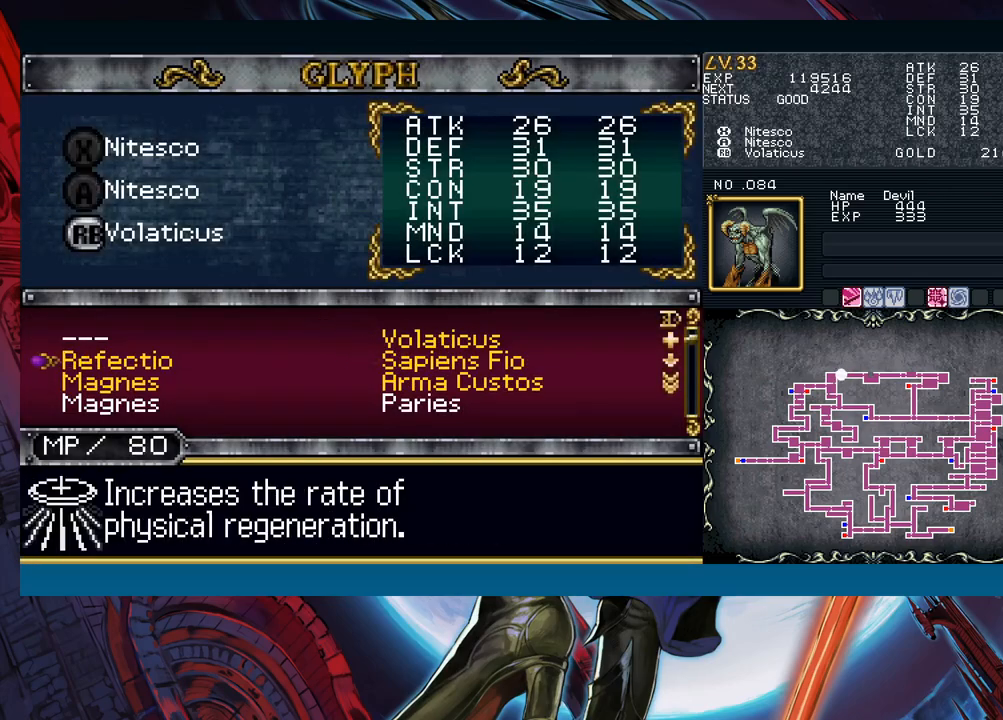
{"buttons": ["B"], "left_stick": "right", "events": [[167, "A", "down"], [217, "A", "up"], [283, "B", "down"], [350, "B", "up"], [367, "left_stick", "right"], [500, "B", "down"]]}
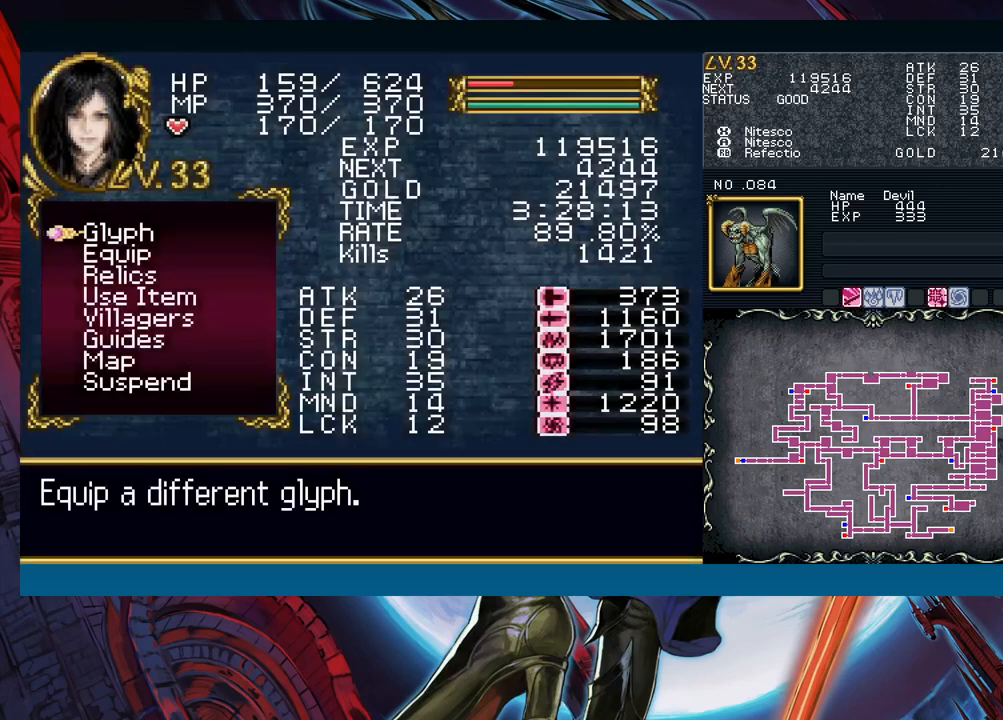
{"buttons": ["Y"], "left_stick": "left"}
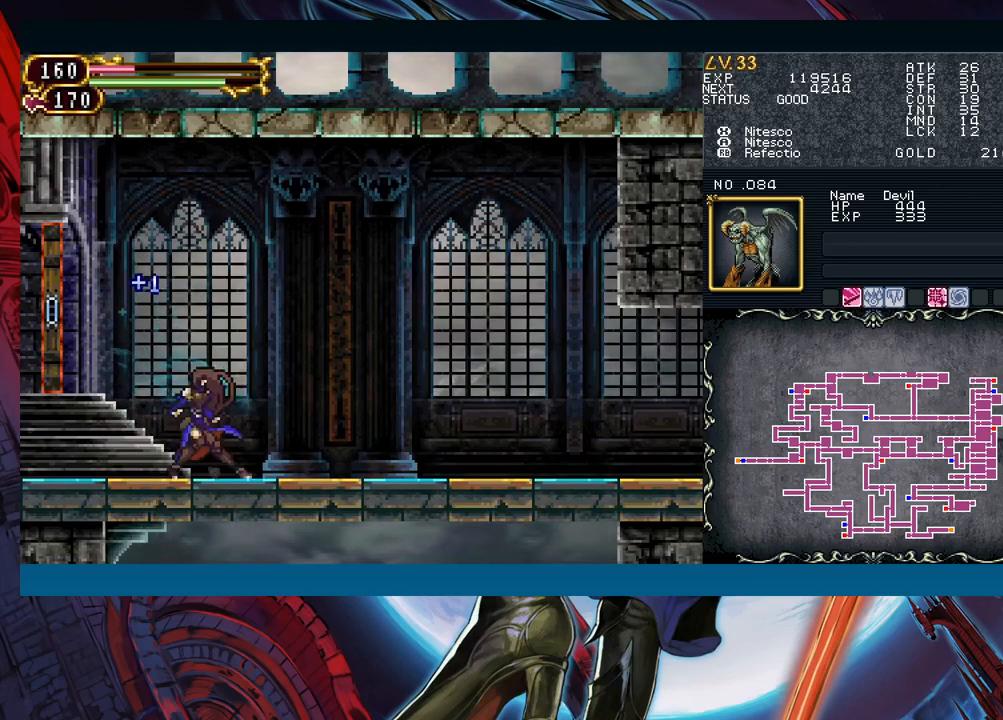
{"buttons": [], "left_stick": "down-right"}
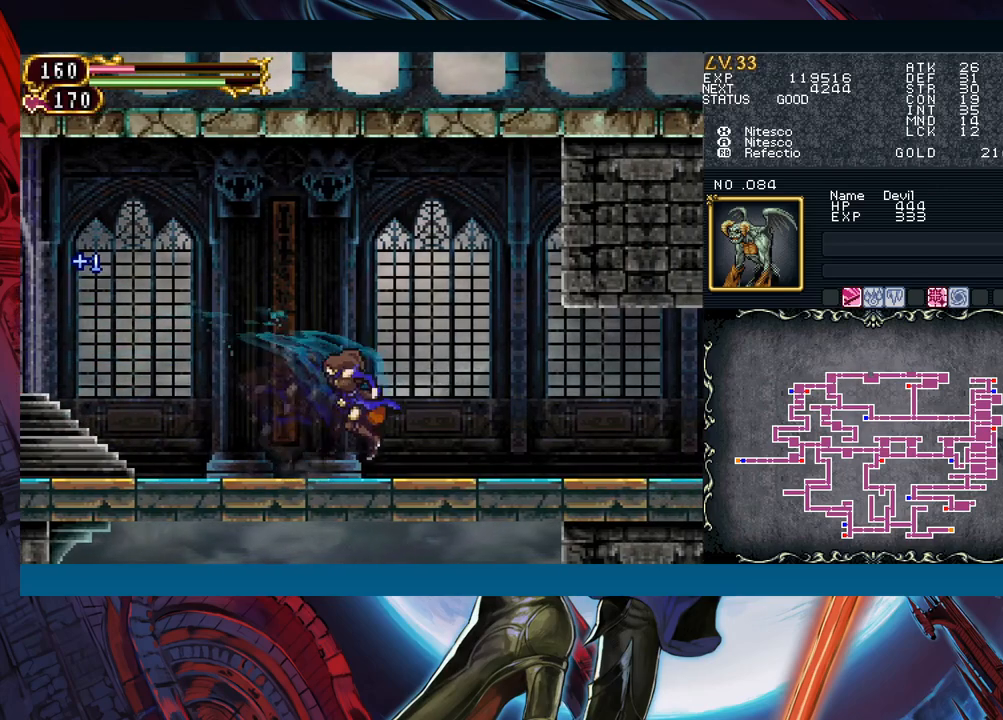
{"buttons": [], "left_stick": "down-right", "events": [[33, "left_stick", "left"], [100, "B", "down"], [117, "B", "up"], [117, "left_stick", "down-right"], [317, "left_stick", "left"], [367, "B", "down"], [400, "B", "up"], [400, "left_stick", "down-right"]]}
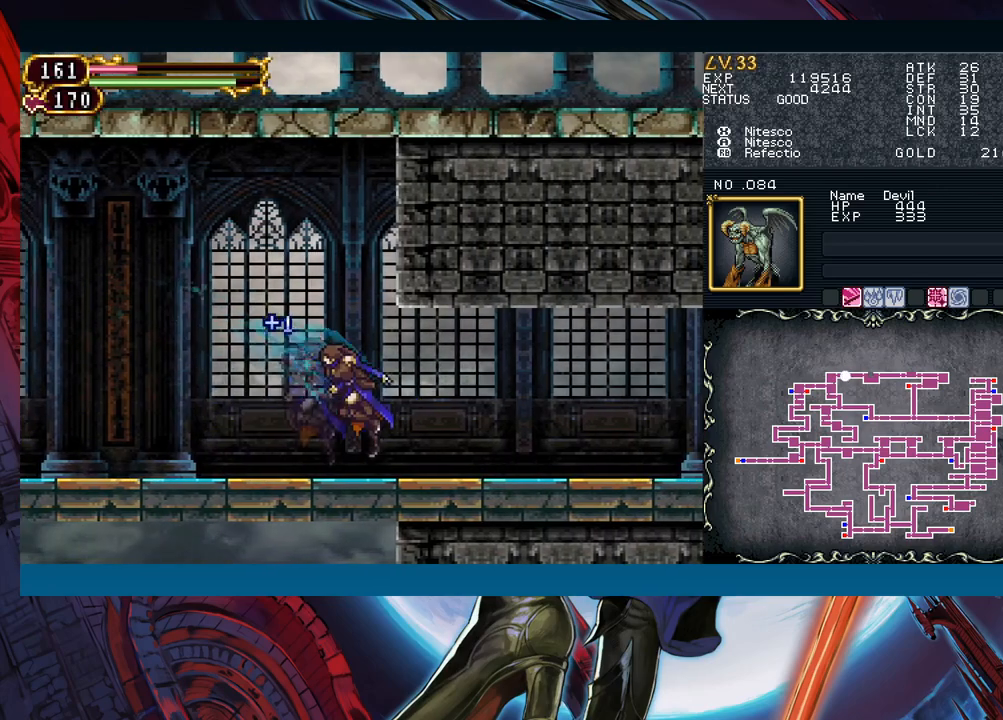
{"buttons": [], "left_stick": "down-right", "events": [[100, "left_stick", "left"], [150, "B", "down"], [183, "B", "up"], [200, "left_stick", "down-right"], [383, "left_stick", "left"], [450, "B", "down"], [467, "B", "up"], [483, "left_stick", "down-right"]]}
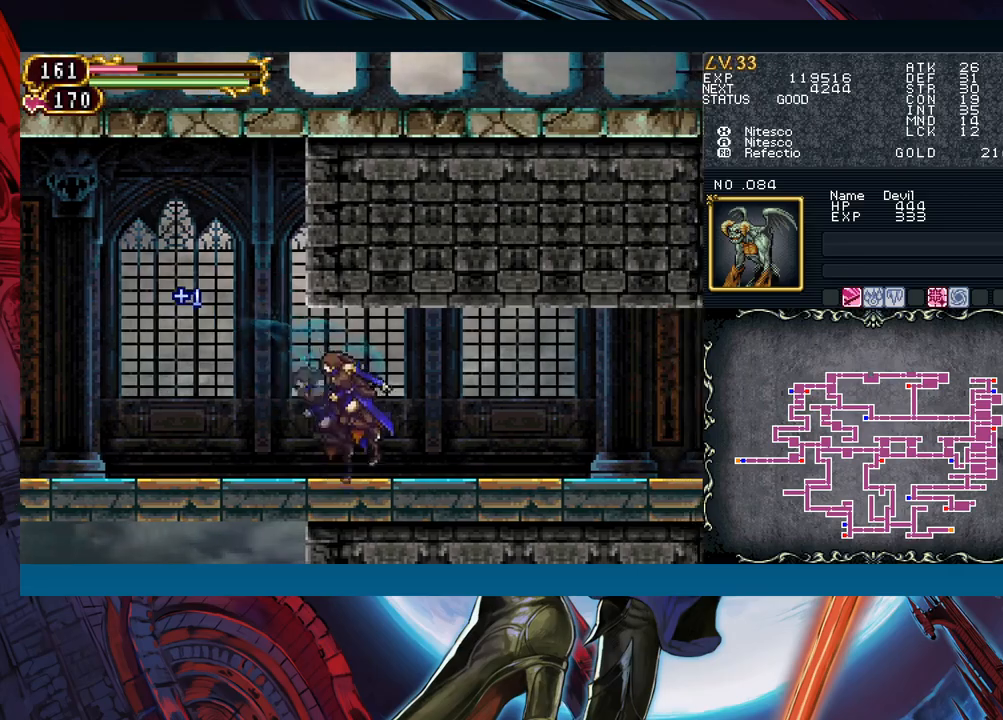
{"buttons": ["Y"], "left_stick": "left"}
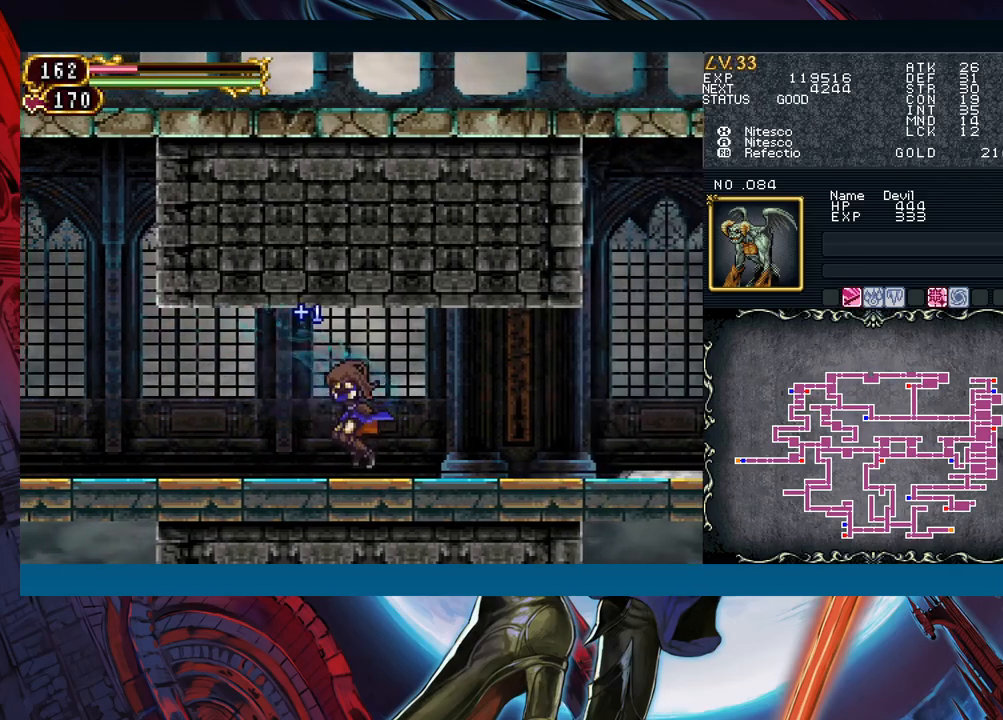
{"buttons": [], "left_stick": "down-right"}
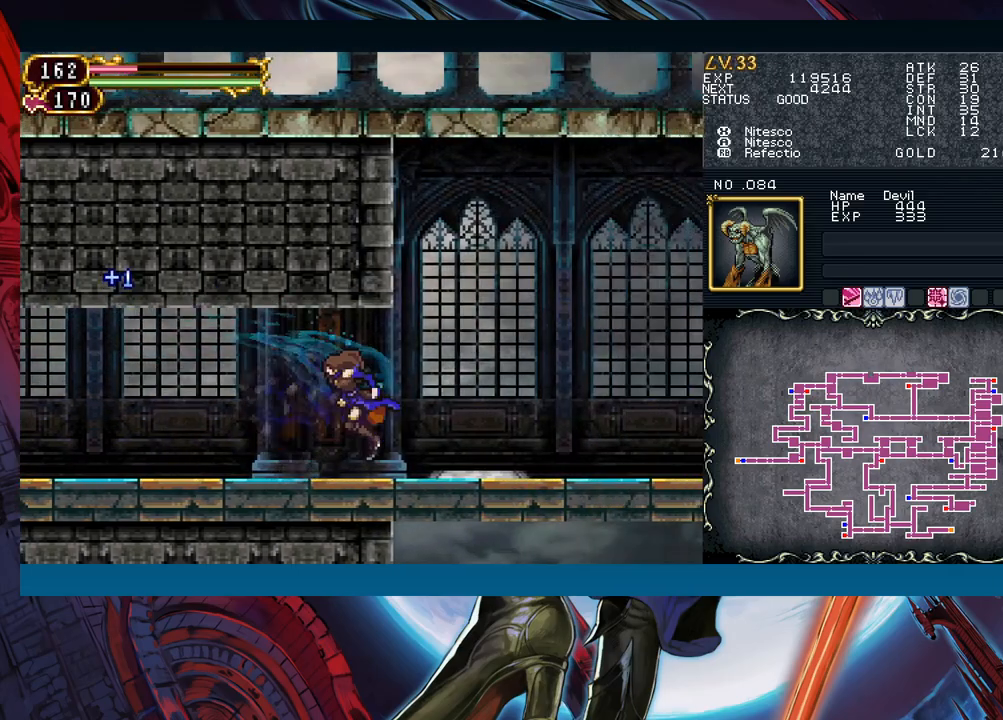
{"buttons": [], "left_stick": "down-right", "events": [[50, "left_stick", "left"], [117, "B", "down"], [150, "B", "up"], [150, "left_stick", "down-right"], [350, "left_stick", "left"], [400, "B", "down"], [450, "B", "up"], [450, "left_stick", "down-right"]]}
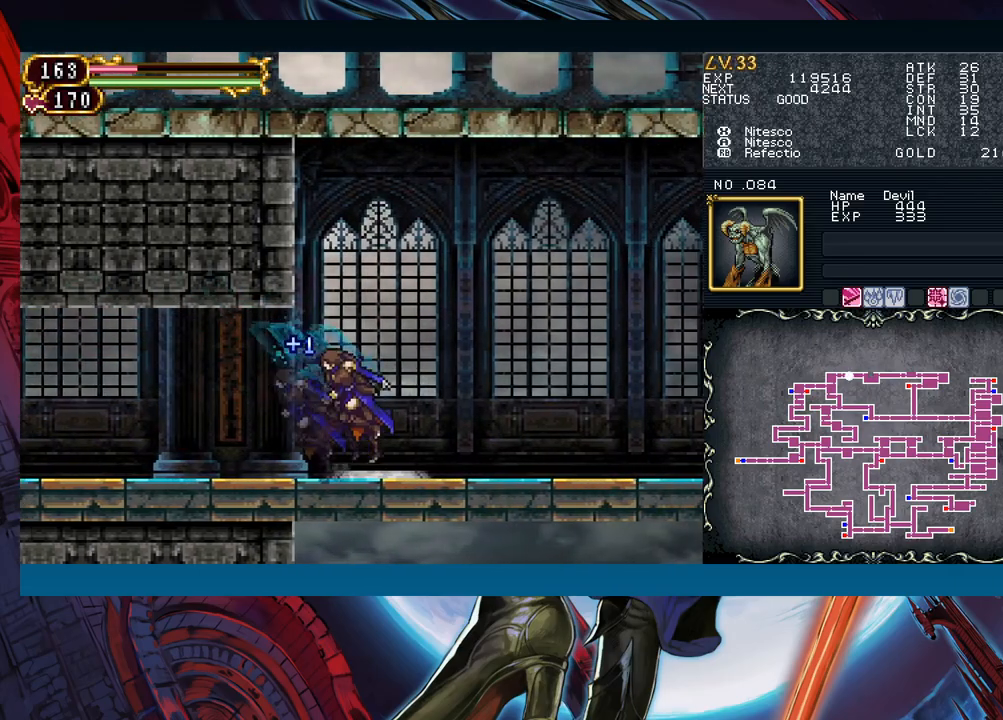
{"buttons": ["B"], "left_stick": "down-right", "events": [[150, "left_stick", "left"], [200, "B", "down"], [233, "B", "up"], [233, "left_stick", "down-right"], [433, "left_stick", "left"], [500, "B", "down"], [500, "left_stick", "down-right"]]}
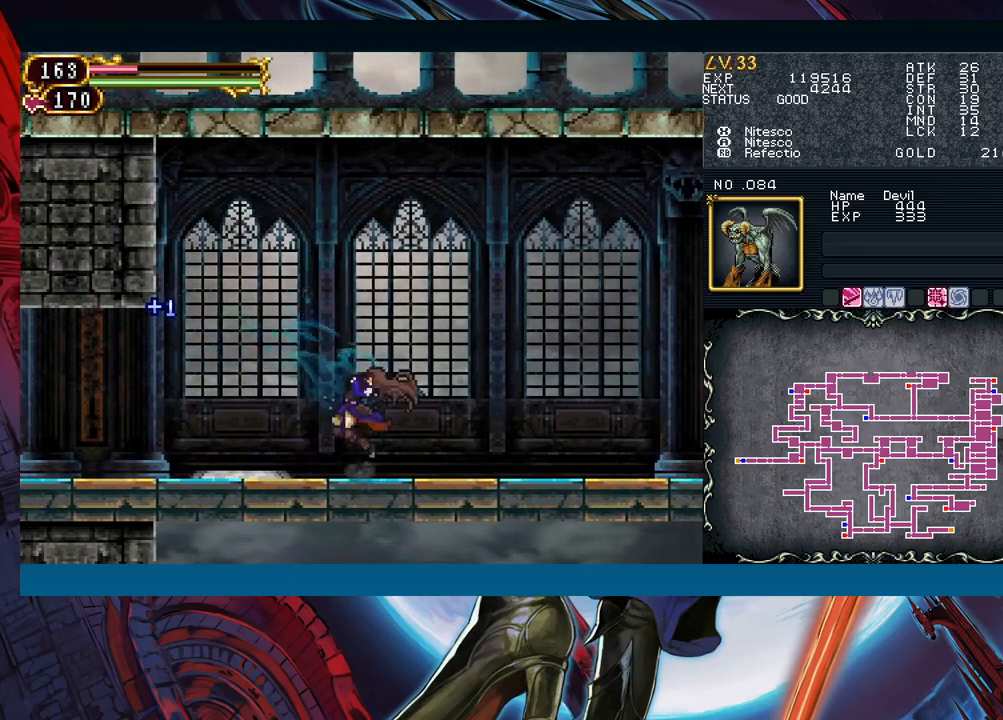
{"buttons": [], "left_stick": "left", "events": [[17, "B", "up"], [233, "left_stick", "left"], [283, "B", "down"], [300, "B", "up"], [300, "left_stick", "down-right"], [500, "left_stick", "left"]]}